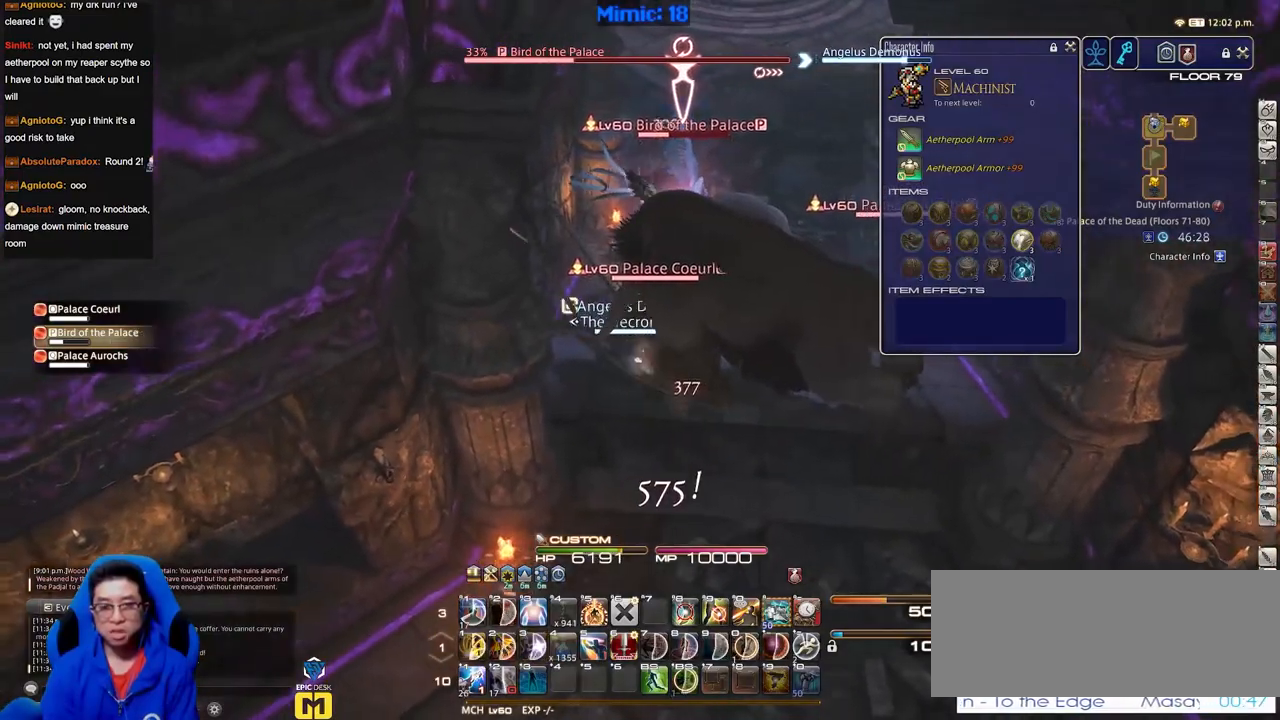
Gameplay with keyboard; each line is a JSON object with the keys held at the frame after it. "events" lists presses ("down") and releases ("up") of "a", "alt", "caps_lock", "ctrl", "d", "down", "e", "escape", "f", "f1", "f10", "f11", "f12", "f2", "f3", "f4", "f5", "f6", "f7", "f8", "f9", "g", "h", "i", "j", "k", "l", "lbracket", "left", "o", "p", "q", "r", "rbracket", "right", "s", "shift", "space", "super", "t", "tab", "u", "up", "w" and "y" between this image and that frame as [ms after this image, input, new state], when the widget could be followed in between. No other keys are recorded. Mouse input is not recorded.
{"keys": ["d"], "events": [[117, "s", "down"], [150, "d", "up"], [350, "d", "down"], [484, "s", "up"]]}
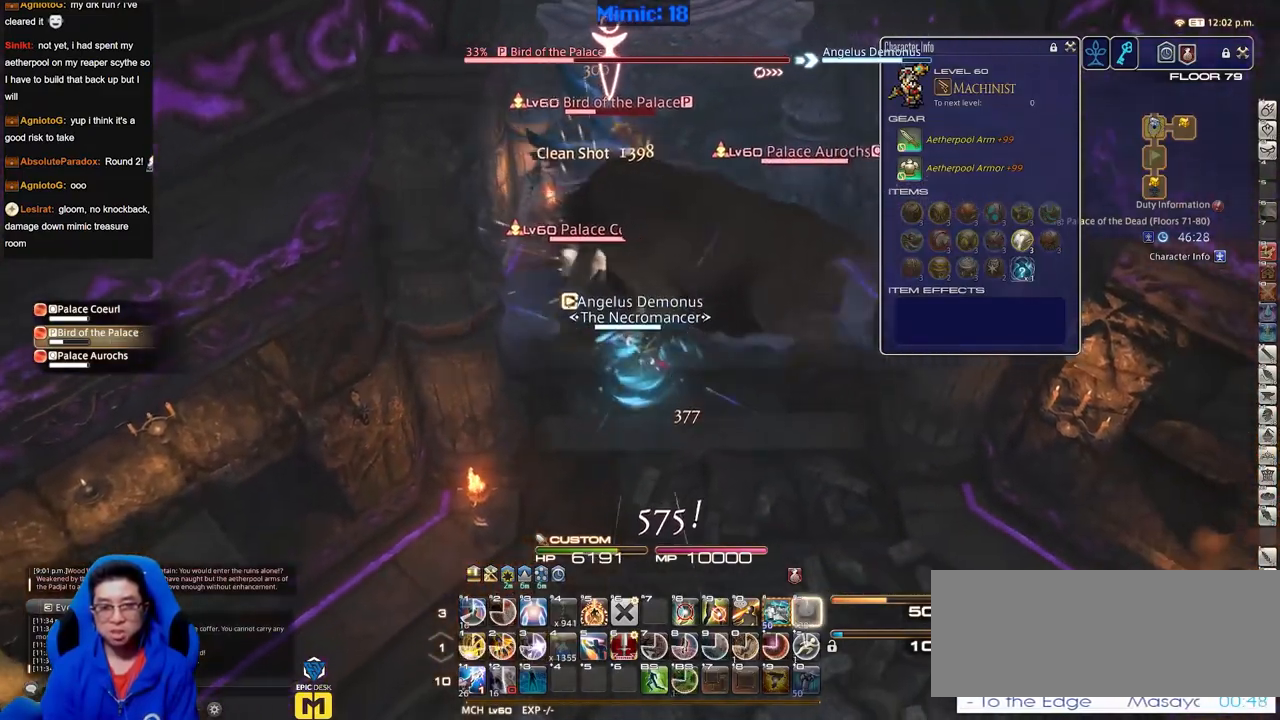
{"keys": ["d"], "events": [[267, "p", "down"], [317, "p", "up"], [400, "lbracket", "down"], [500, "lbracket", "up"]]}
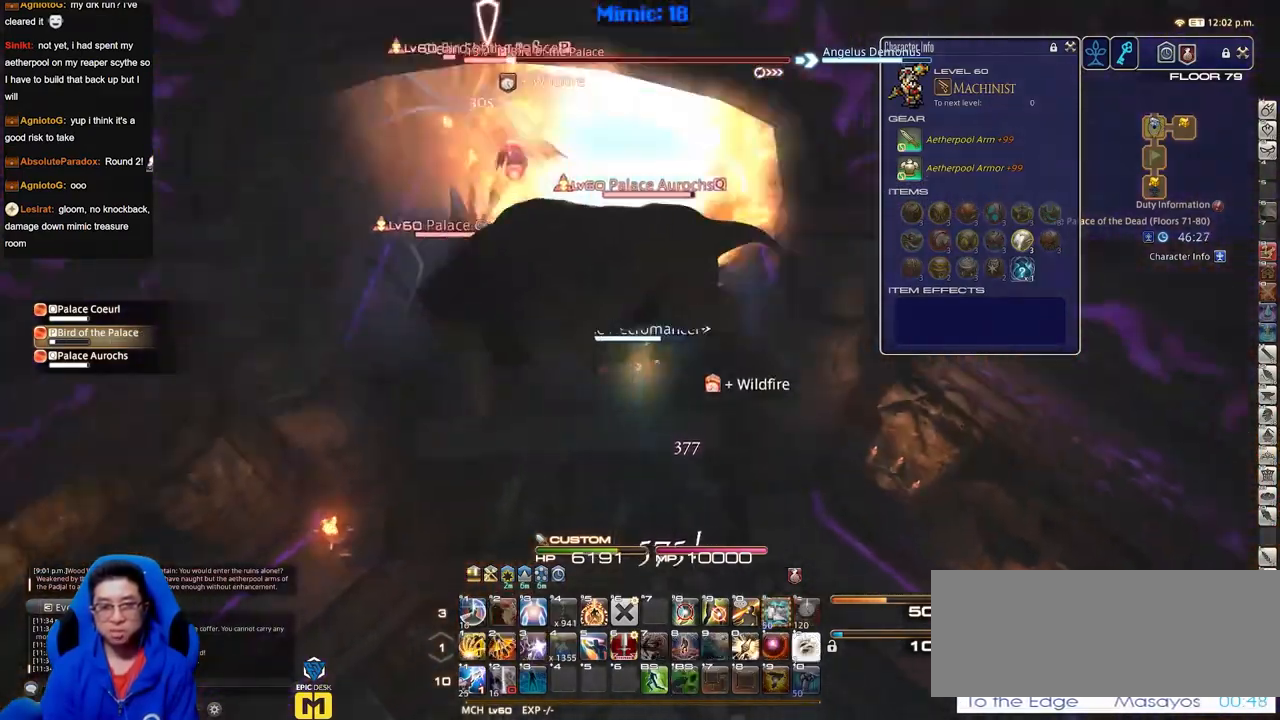
{"keys": ["a"], "events": [[234, "w", "down"], [334, "d", "up"], [367, "a", "down"], [417, "w", "up"]]}
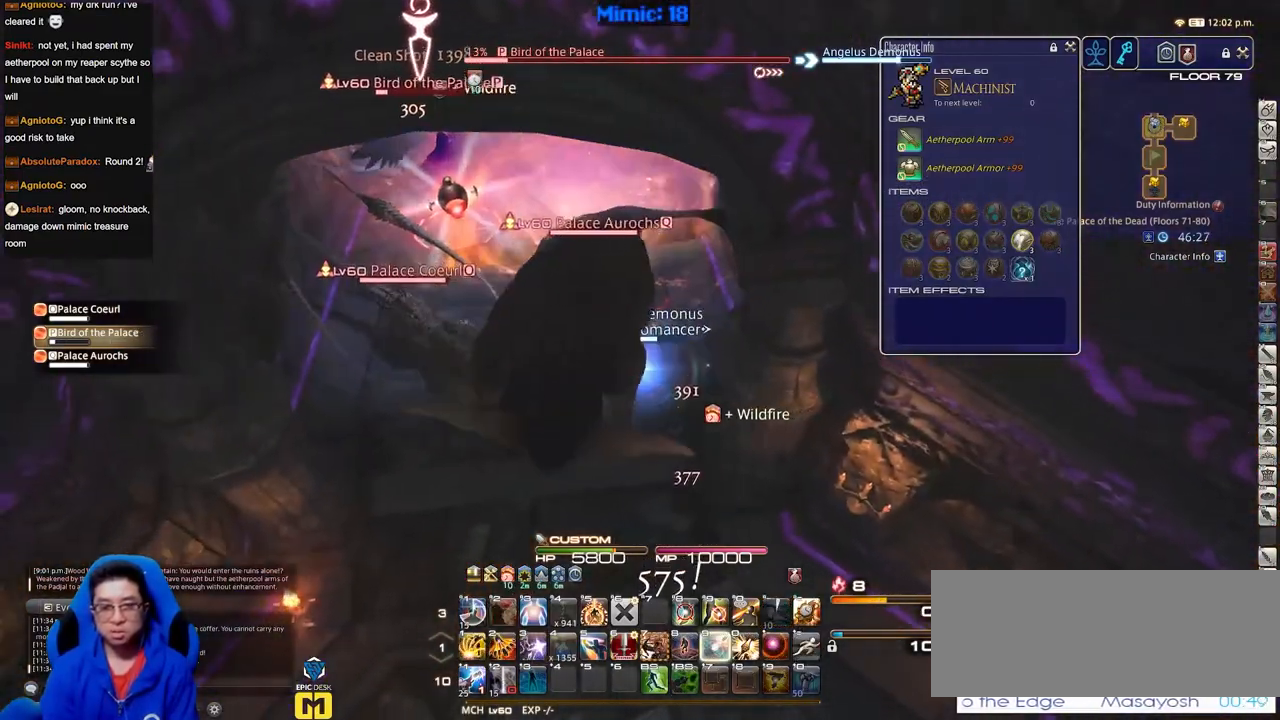
{"keys": [], "events": [[267, "w", "down"], [367, "a", "up"], [367, "w", "up"]]}
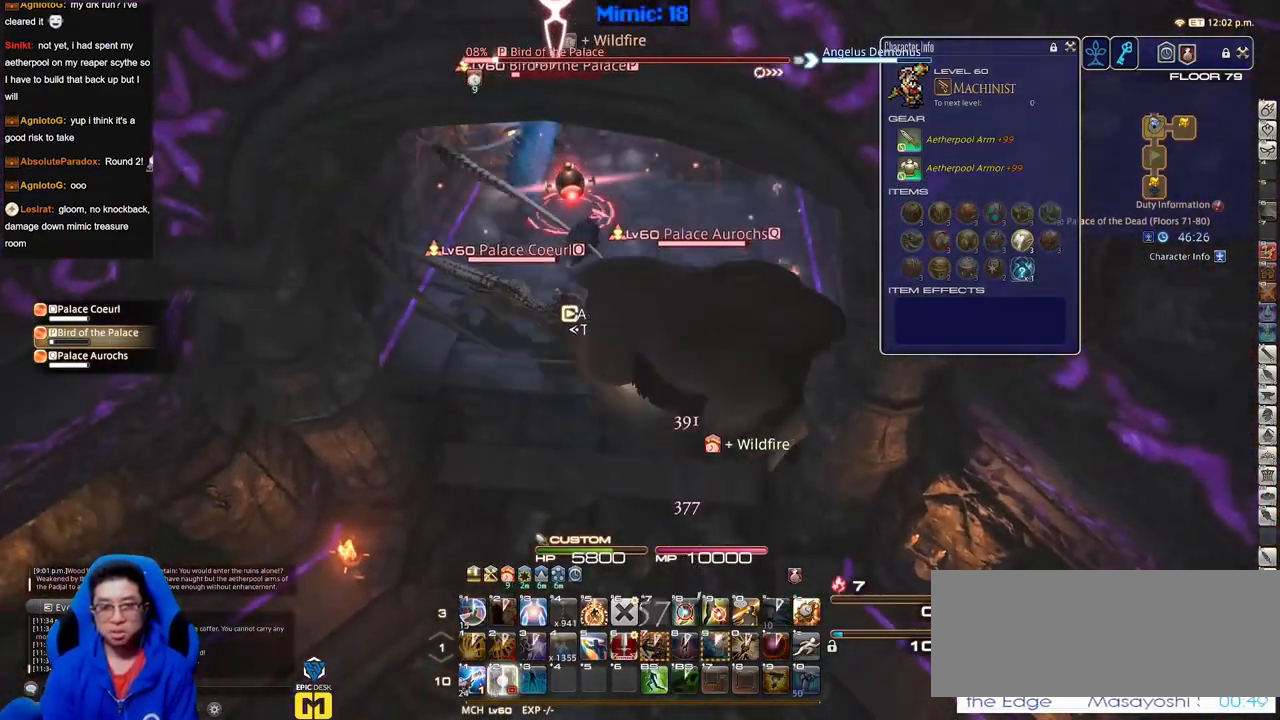
{"keys": ["a", "w"], "events": [[384, "a", "down"], [417, "w", "down"]]}
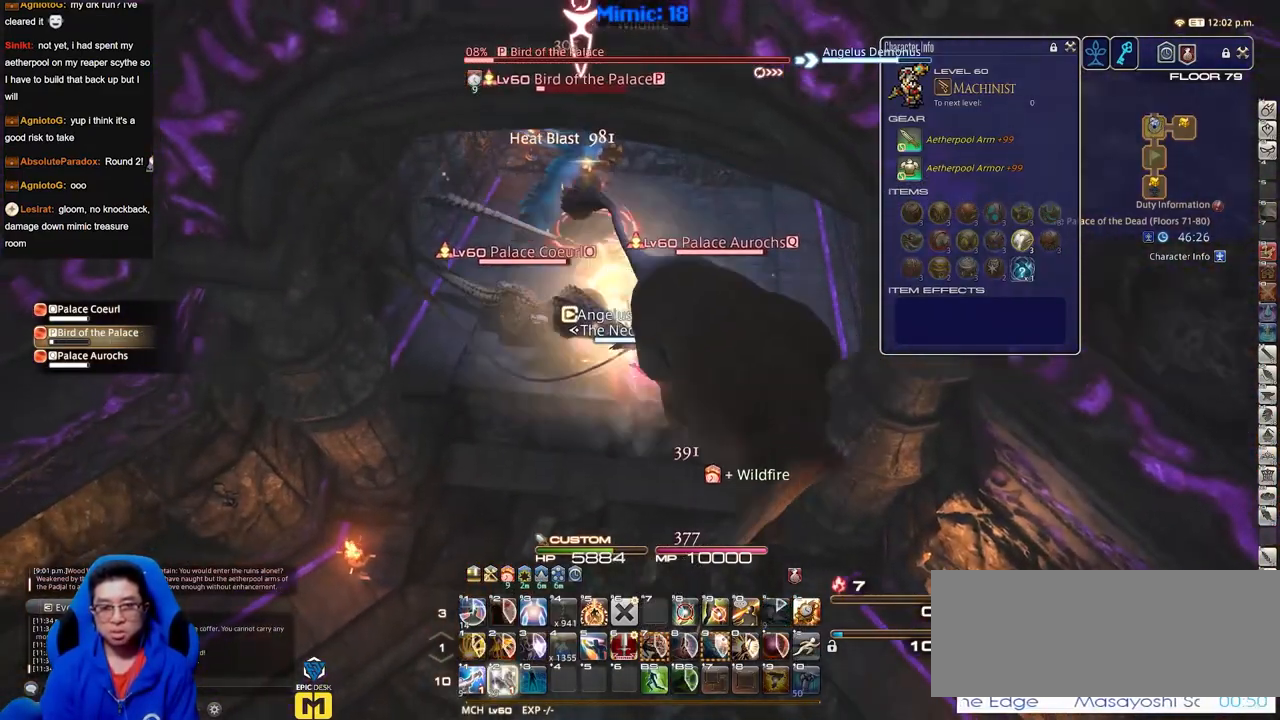
{"keys": ["w"], "events": [[17, "a", "up"]]}
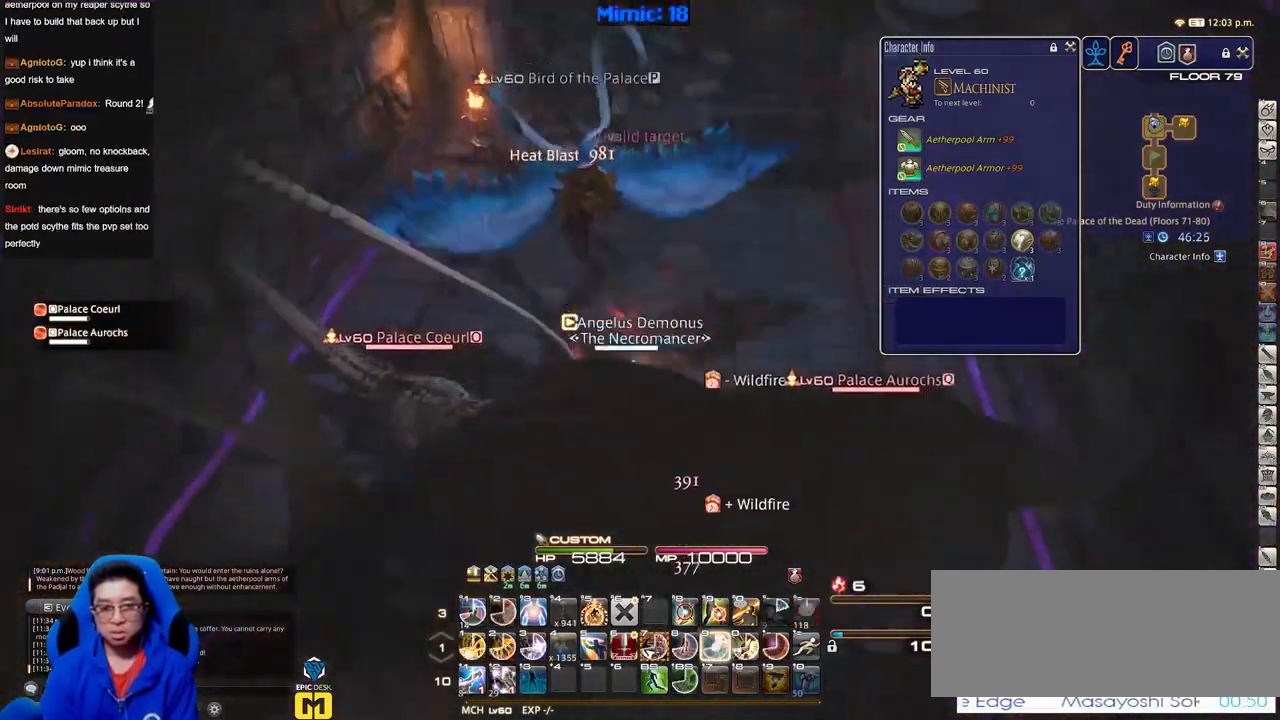
{"keys": ["w"], "events": []}
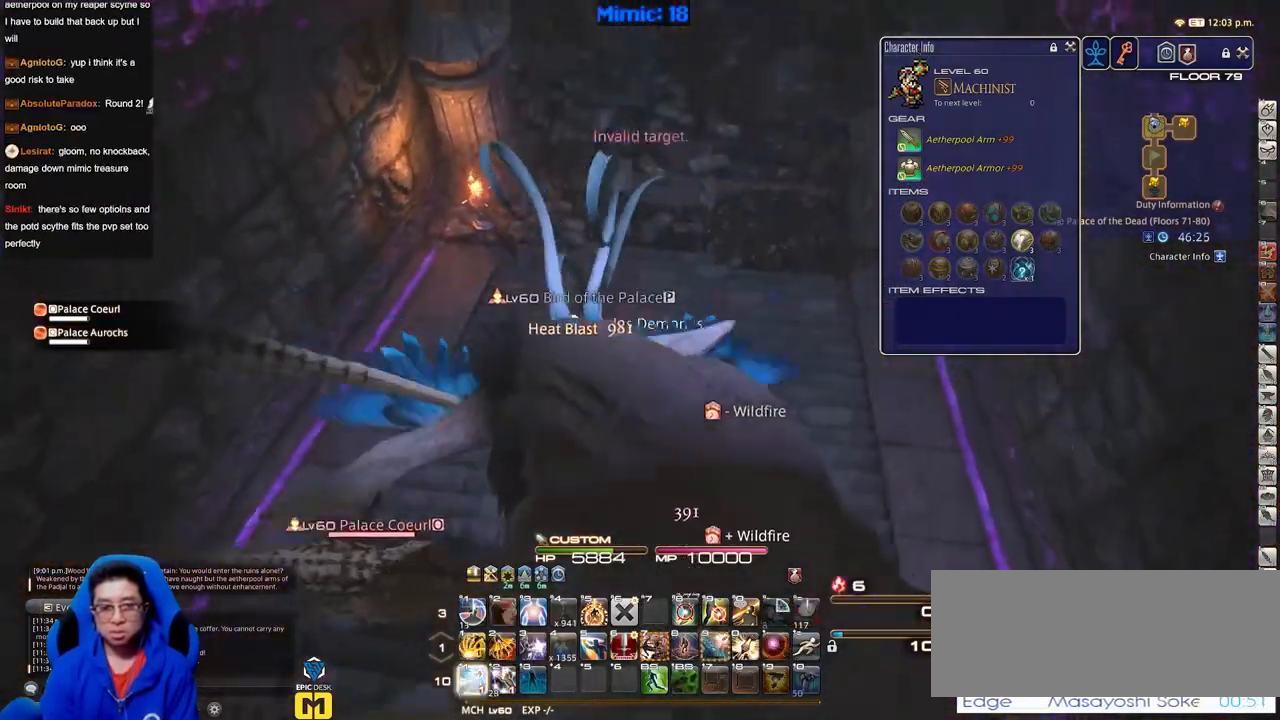
{"keys": [], "events": [[50, "p", "down"], [150, "p", "up"], [150, "w", "up"], [233, "tab", "down"], [334, "tab", "up"]]}
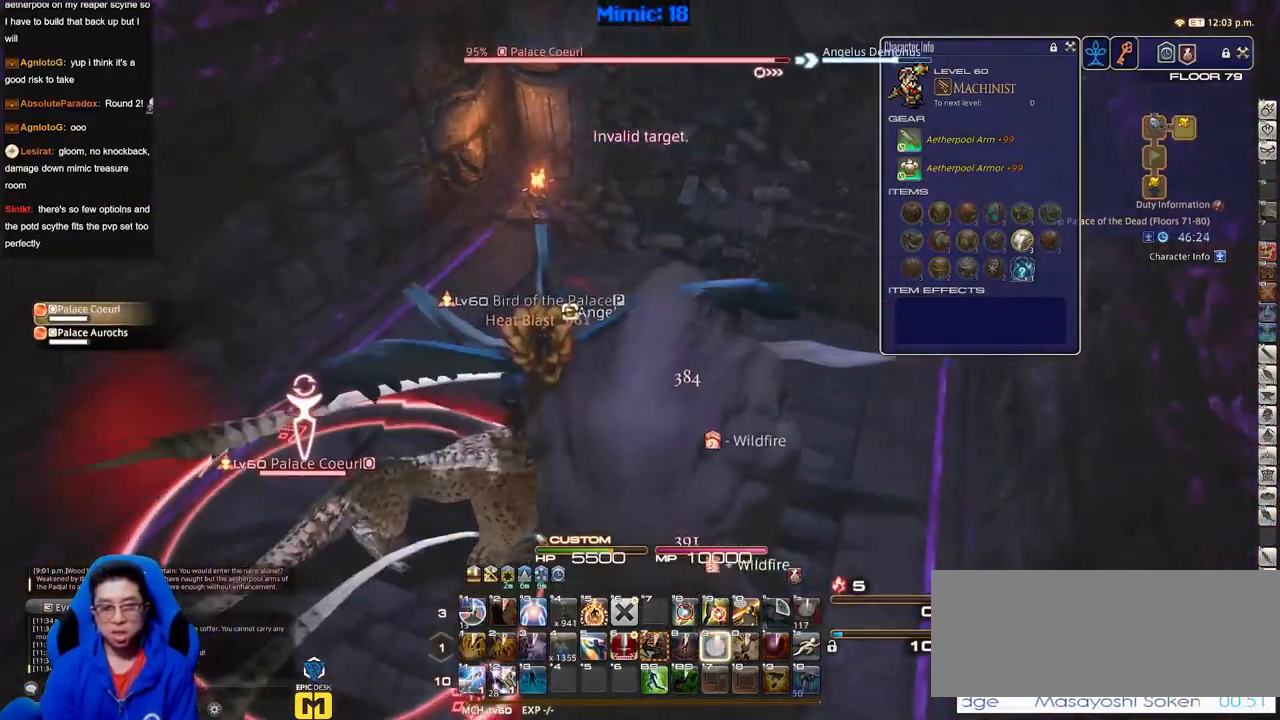
{"keys": [], "events": [[201, "a", "down"], [351, "a", "up"]]}
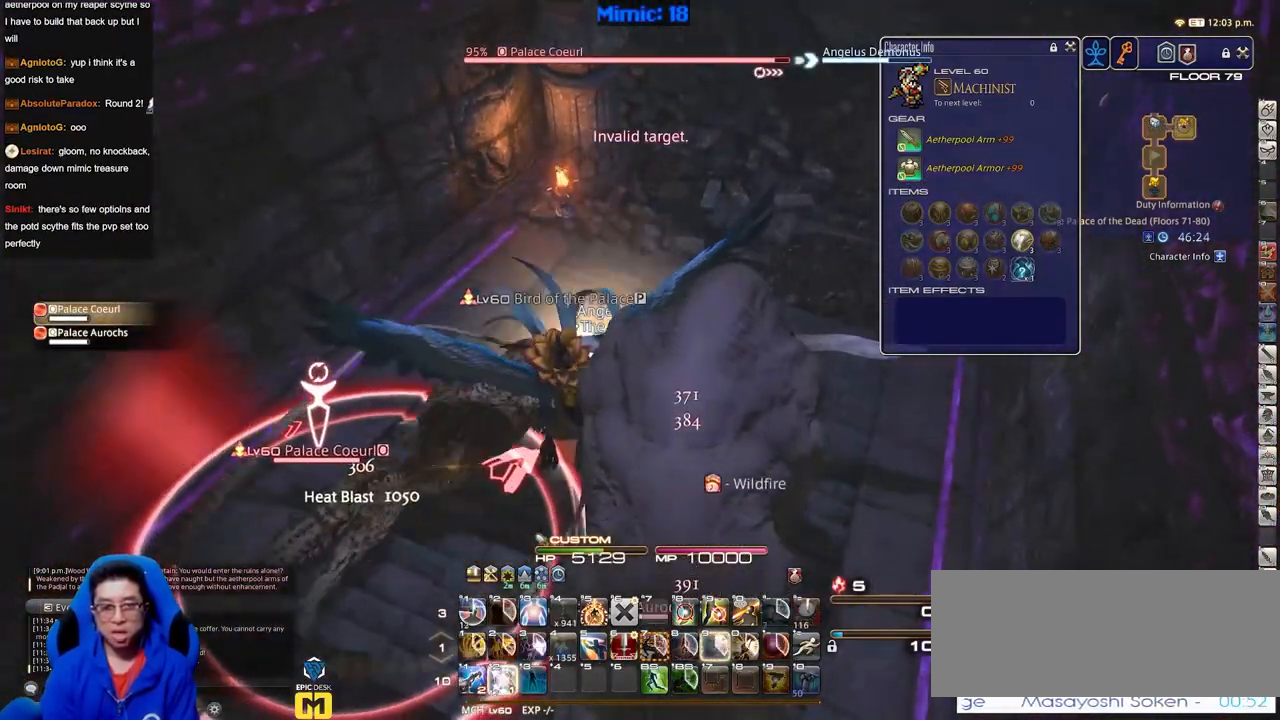
{"keys": ["d", "s"], "events": [[167, "rbracket", "down"], [217, "a", "down"], [267, "s", "down"], [367, "d", "down"], [417, "a", "up"], [500, "rbracket", "up"]]}
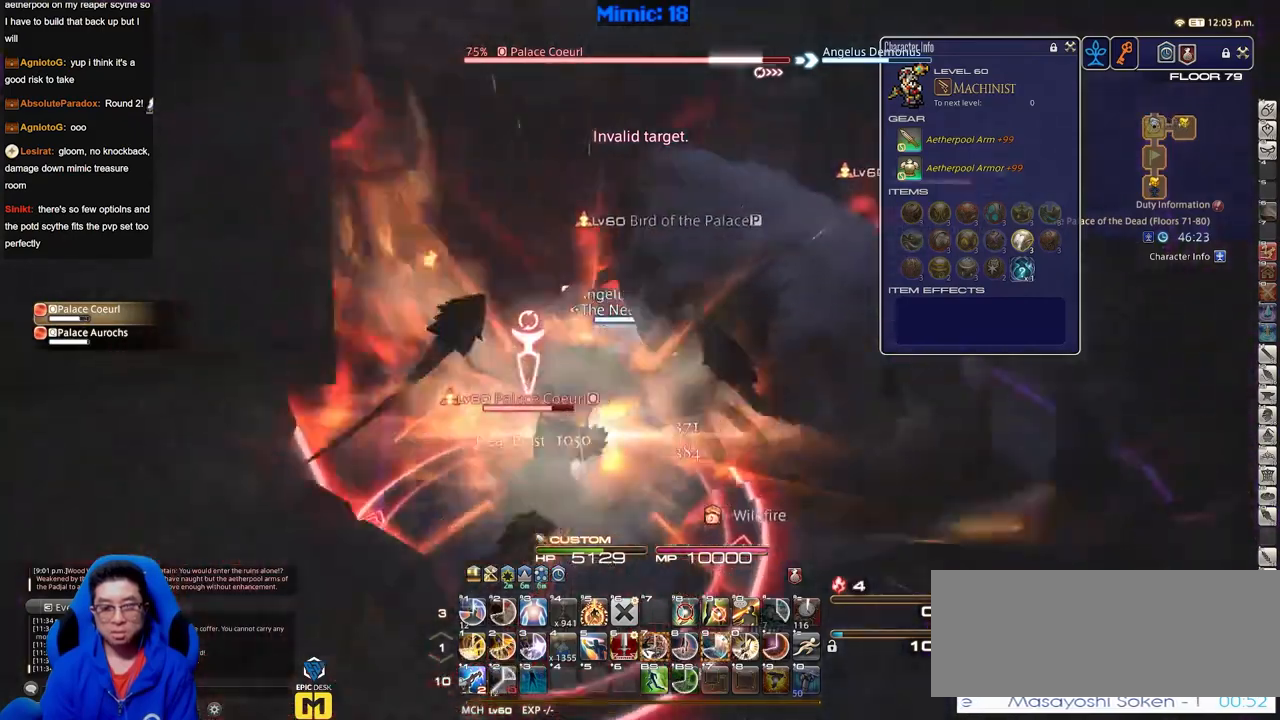
{"keys": ["d", "s"], "events": []}
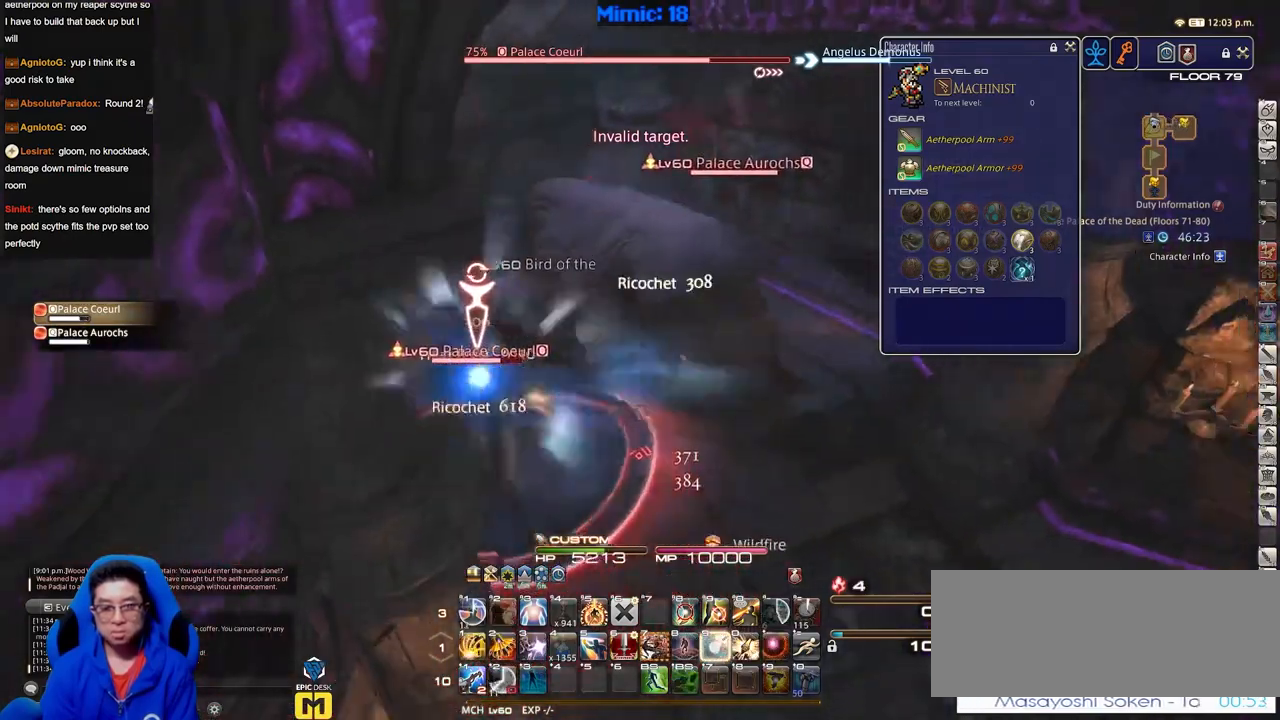
{"keys": [], "events": [[67, "s", "up"], [117, "d", "up"]]}
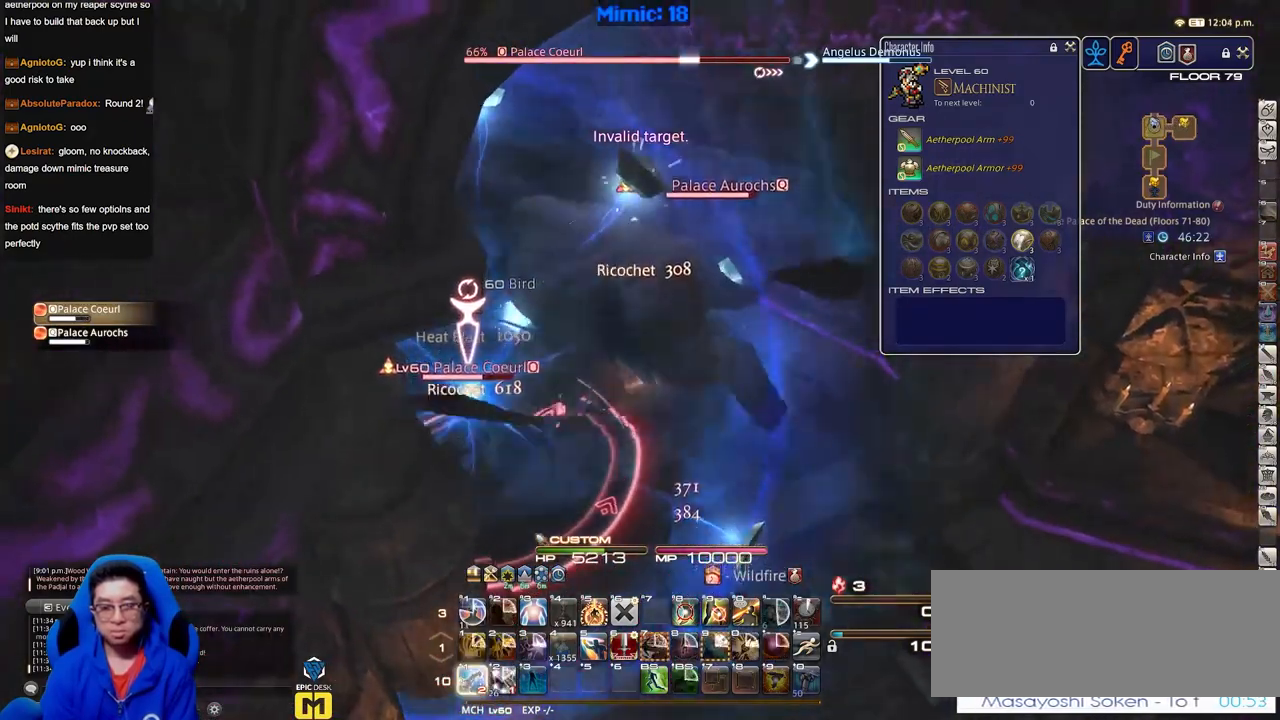
{"keys": ["a", "p", "w"], "events": [[34, "p", "down"], [84, "a", "down"], [134, "p", "up"], [167, "p", "down"], [167, "w", "down"]]}
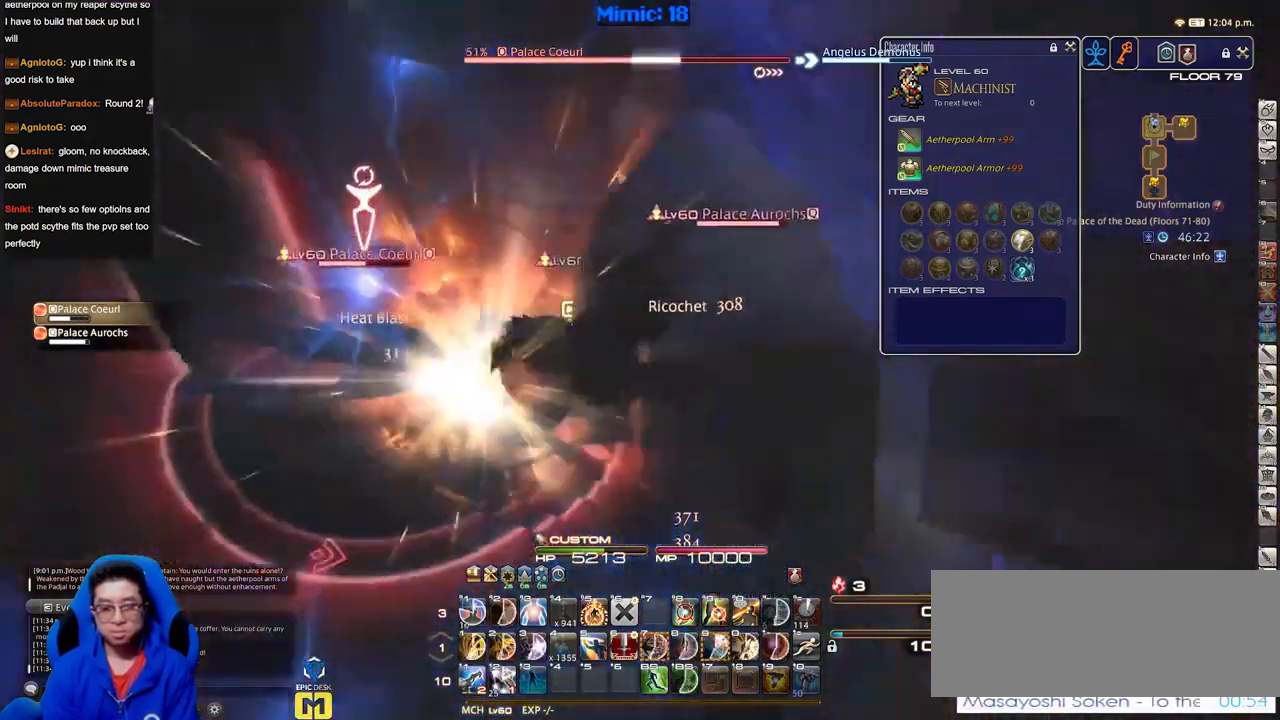
{"keys": ["a", "w"], "events": [[100, "p", "up"]]}
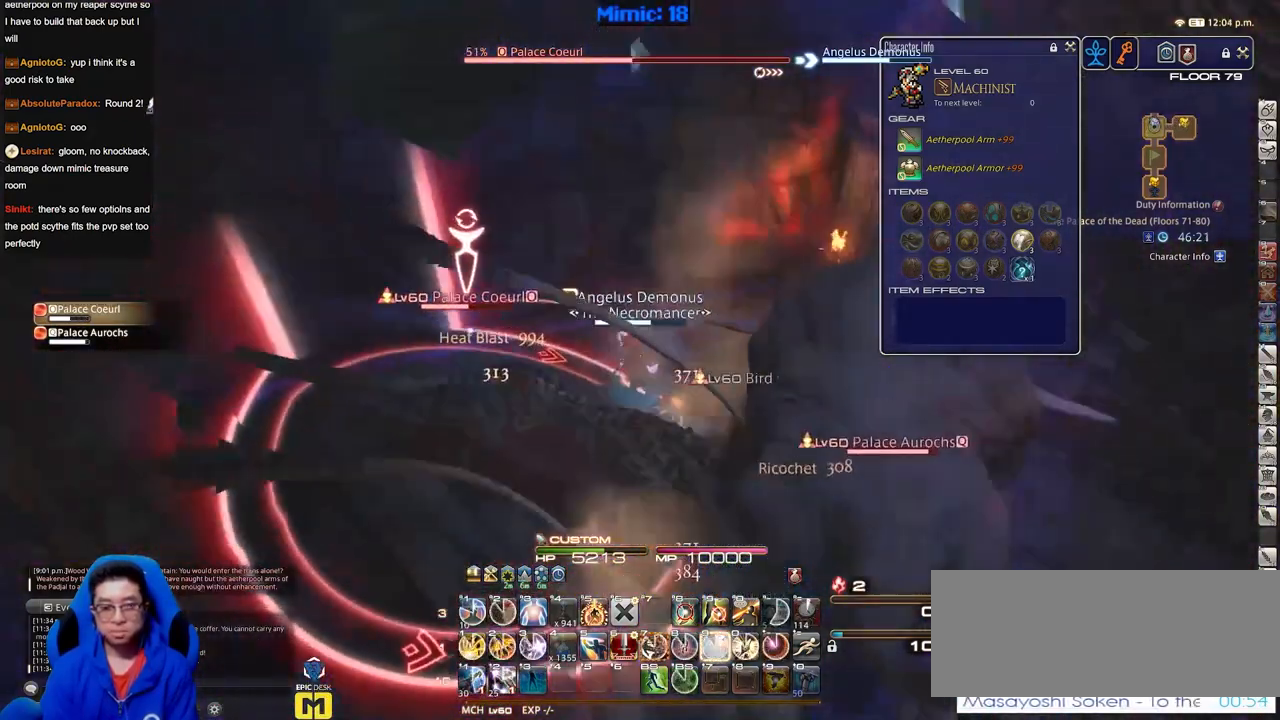
{"keys": [], "events": [[117, "a", "up"], [117, "w", "up"]]}
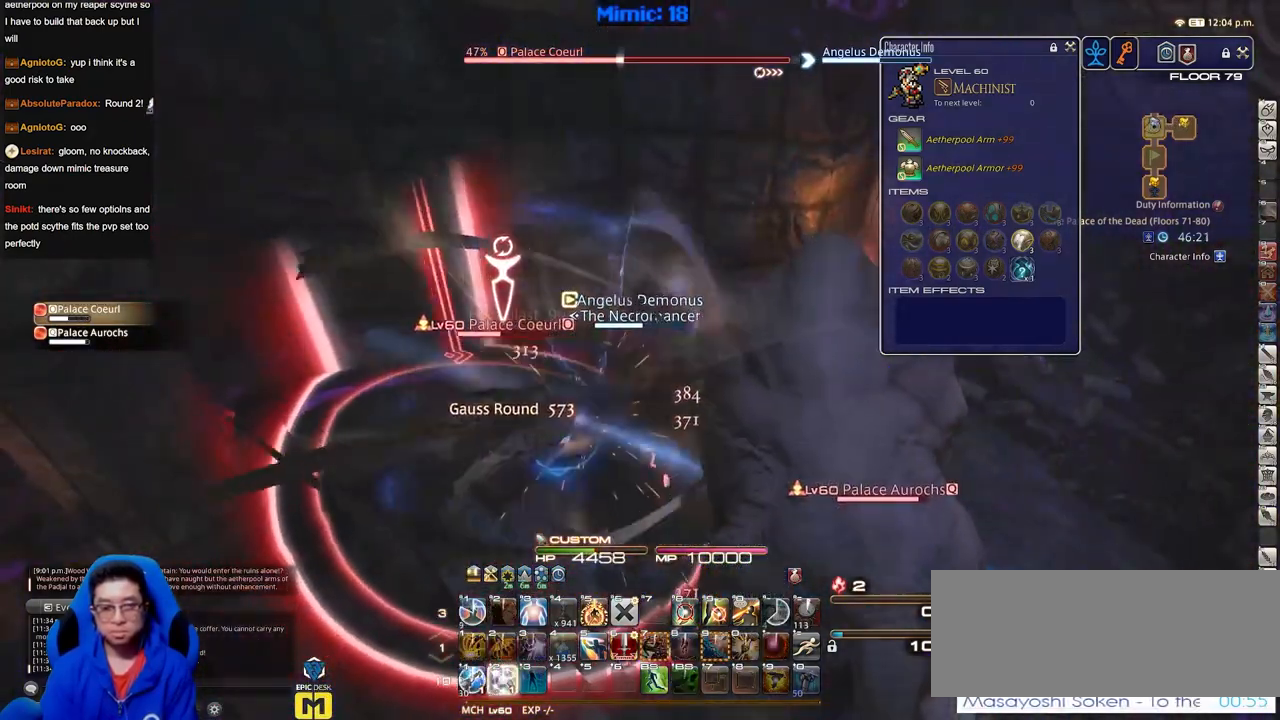
{"keys": ["d", "p", "w"], "events": [[300, "p", "down"], [300, "w", "down"], [484, "d", "down"]]}
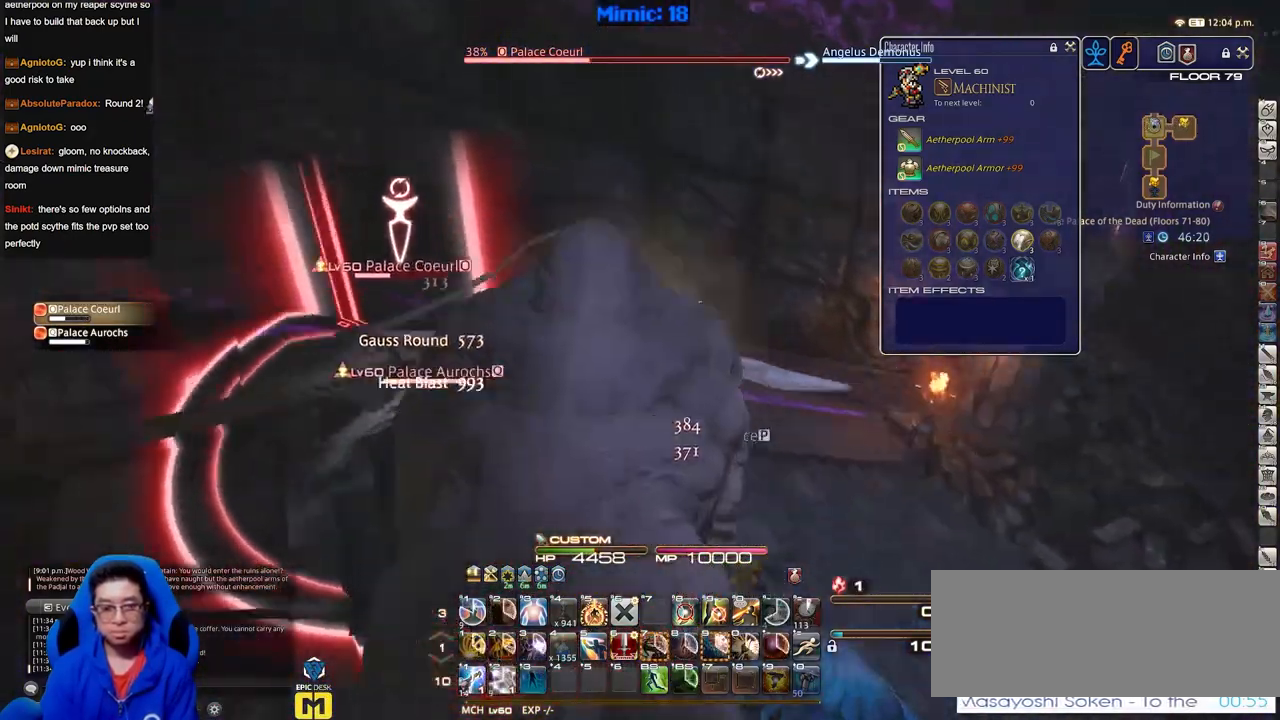
{"keys": ["a", "p", "s"], "events": [[34, "p", "up"], [84, "p", "down"], [84, "w", "up"], [167, "p", "up"], [217, "p", "down"], [217, "s", "down"], [367, "a", "down"], [367, "d", "up"]]}
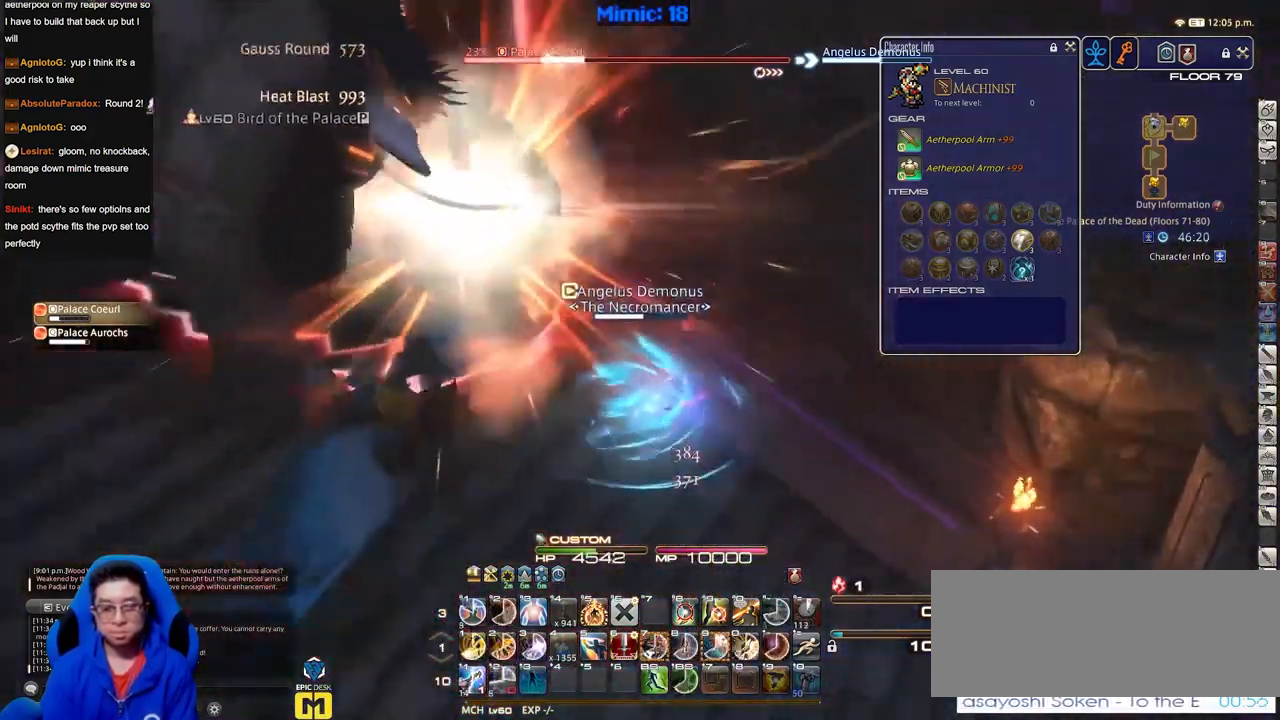
{"keys": ["a", "s"], "events": [[417, "p", "up"]]}
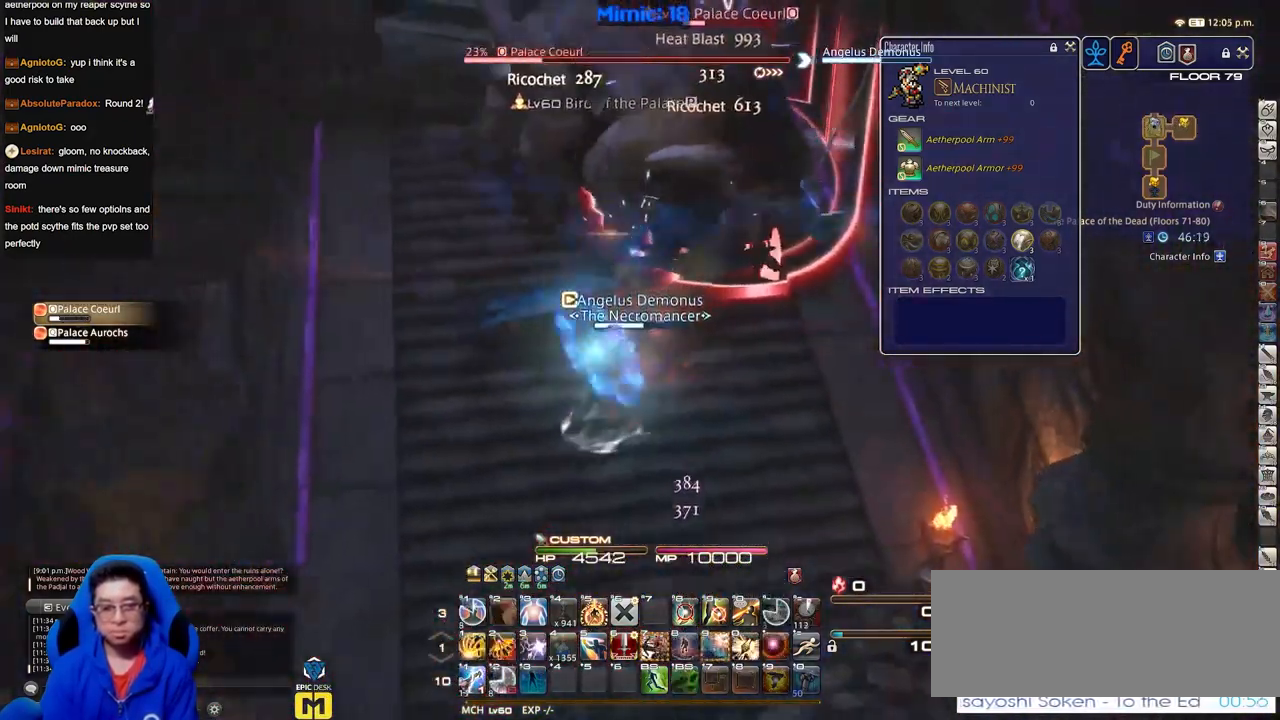
{"keys": ["d", "s"], "events": [[151, "a", "up"], [301, "d", "down"]]}
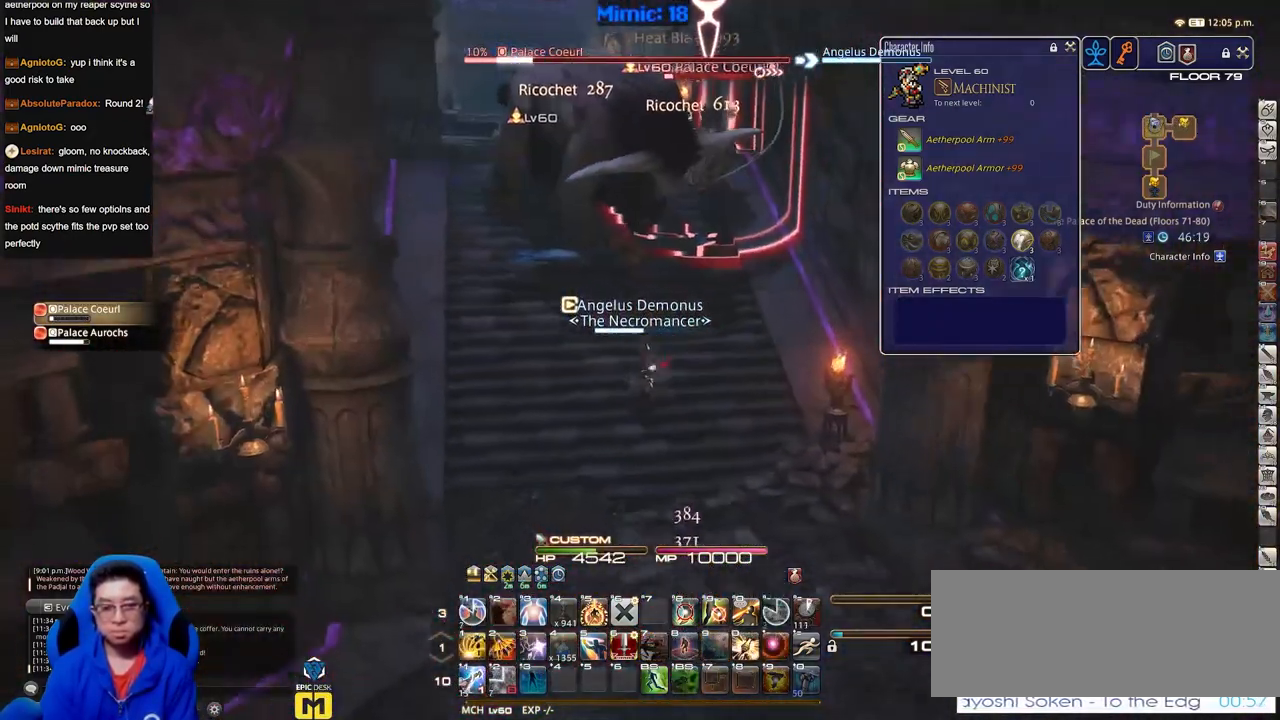
{"keys": [], "events": [[33, "s", "up"], [83, "d", "up"]]}
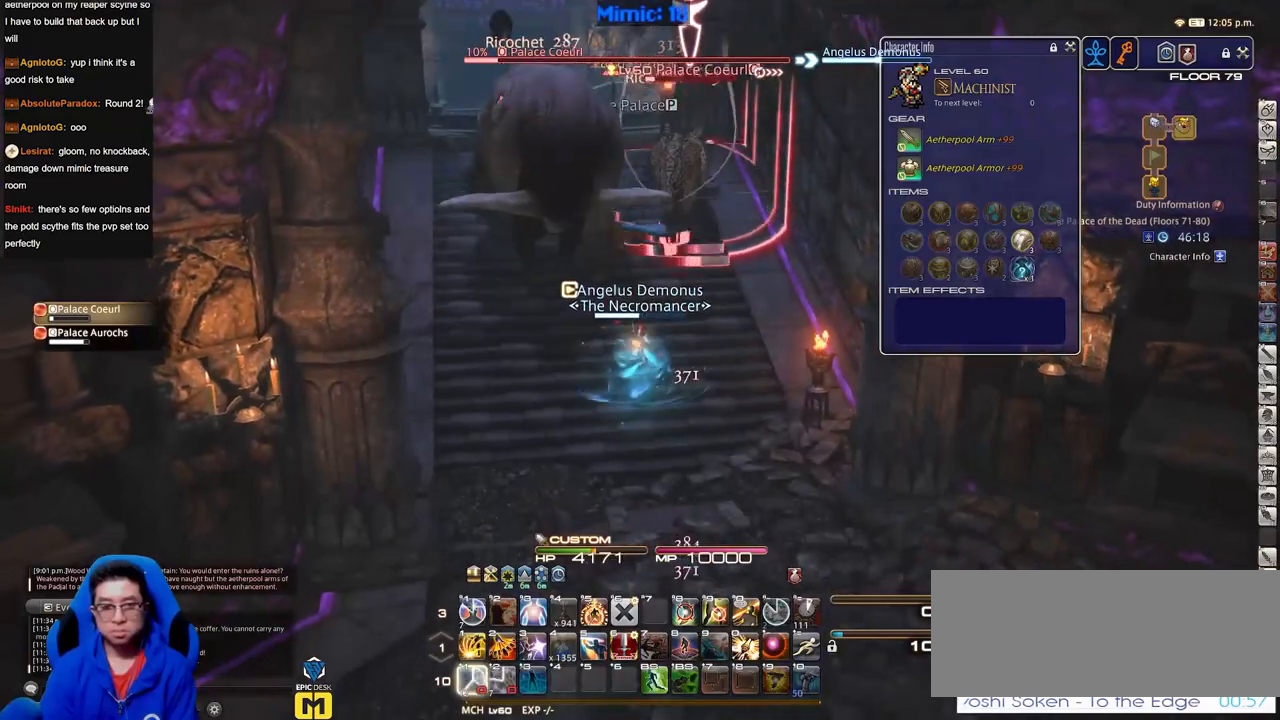
{"keys": [], "events": []}
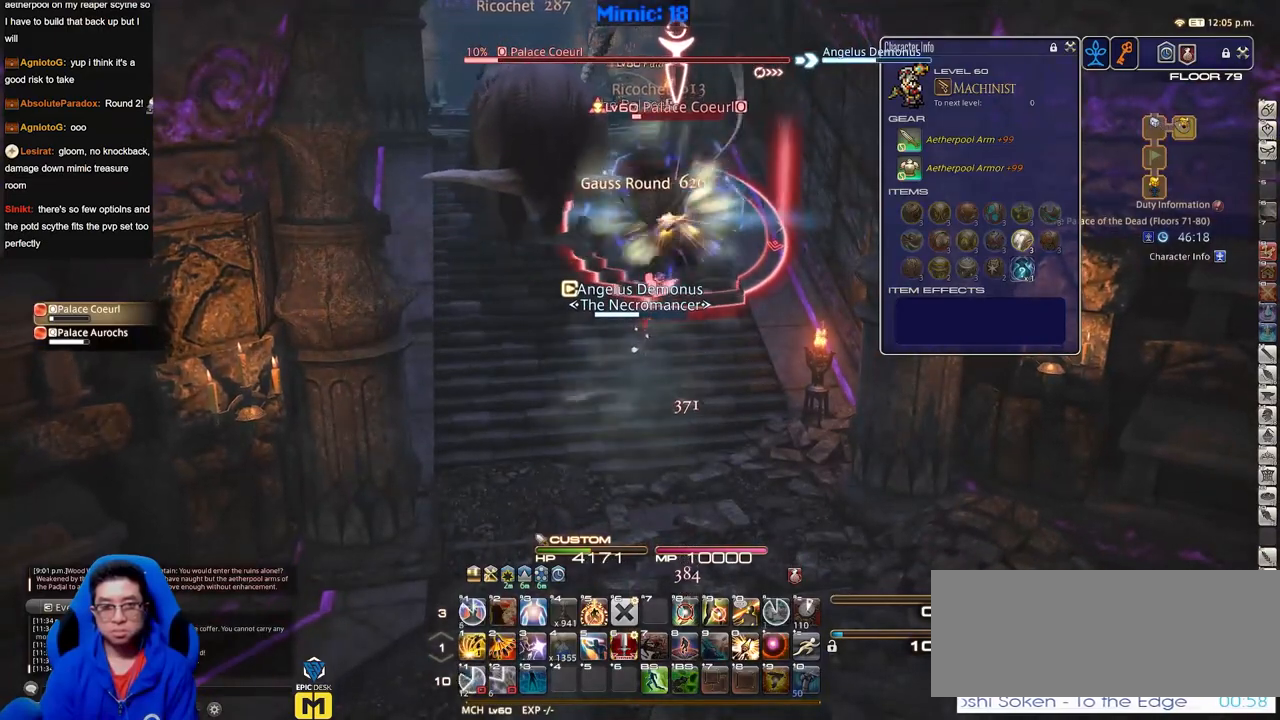
{"keys": [], "events": [[67, "q", "down"], [200, "q", "up"], [350, "q", "down"], [484, "q", "up"]]}
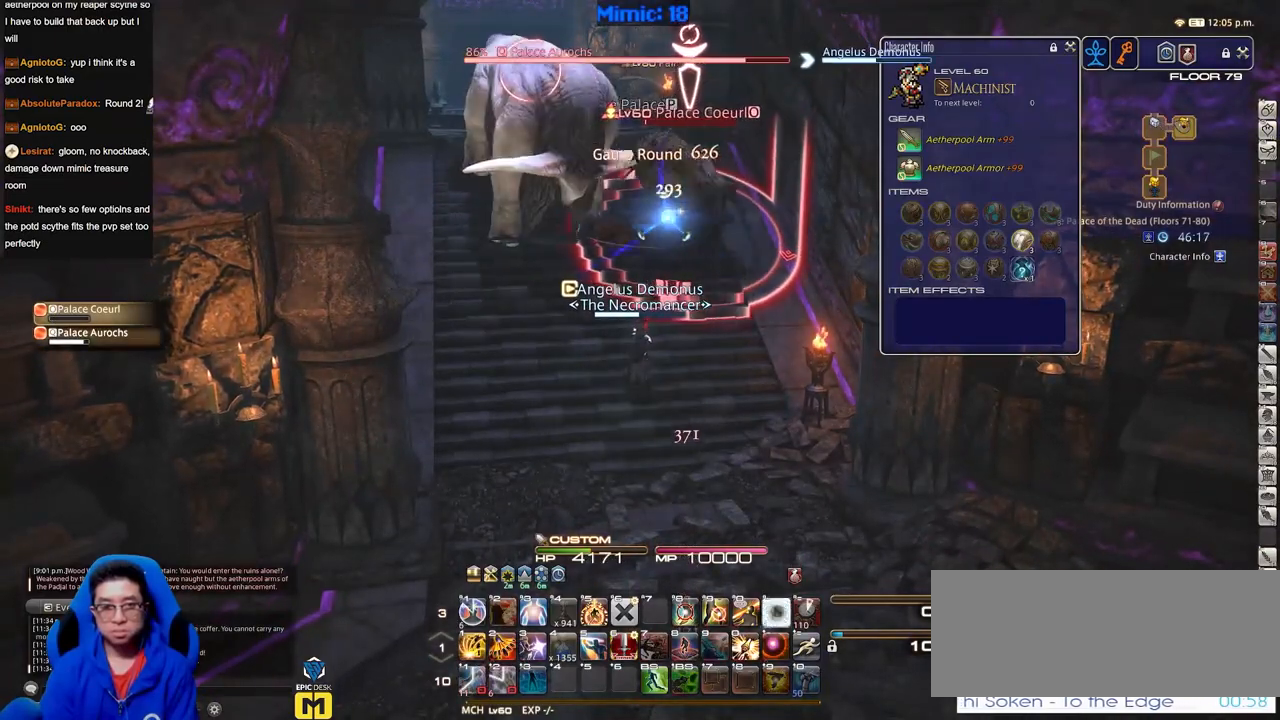
{"keys": [], "events": [[134, "q", "down"], [217, "q", "up"], [367, "e", "down"], [451, "e", "up"]]}
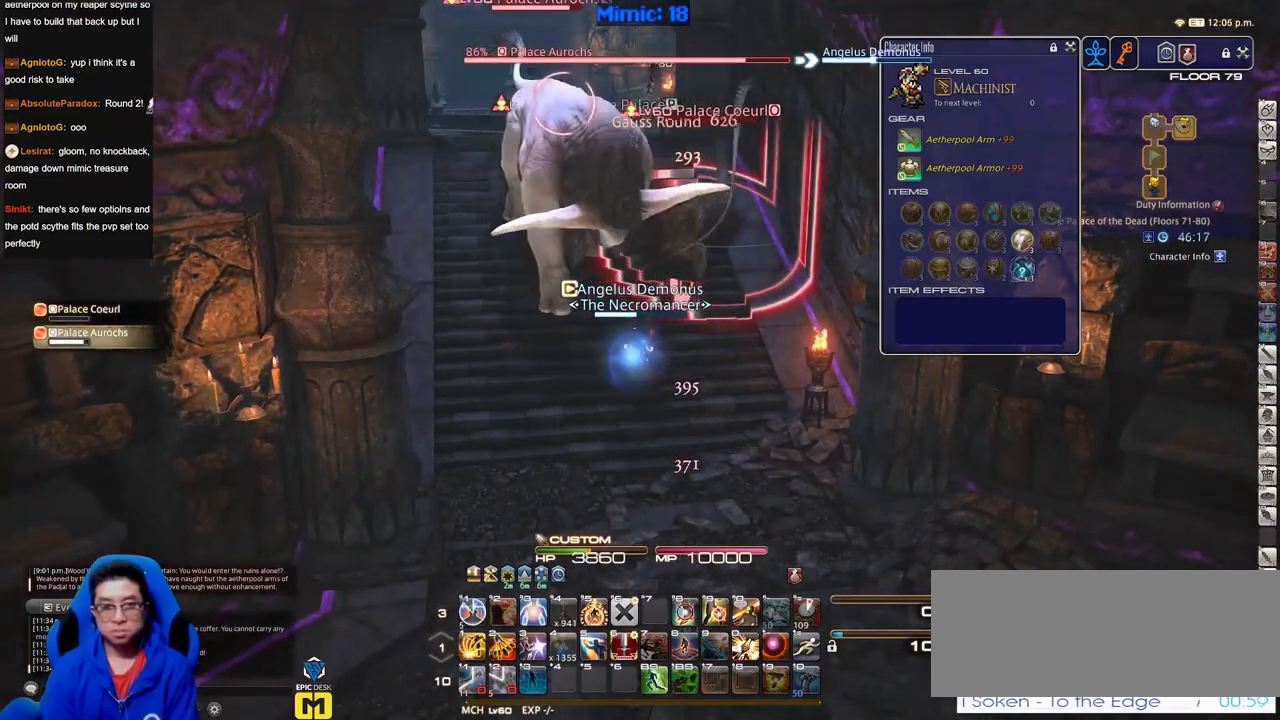
{"keys": ["d"], "events": [[50, "a", "down"], [367, "d", "down"], [417, "a", "up"]]}
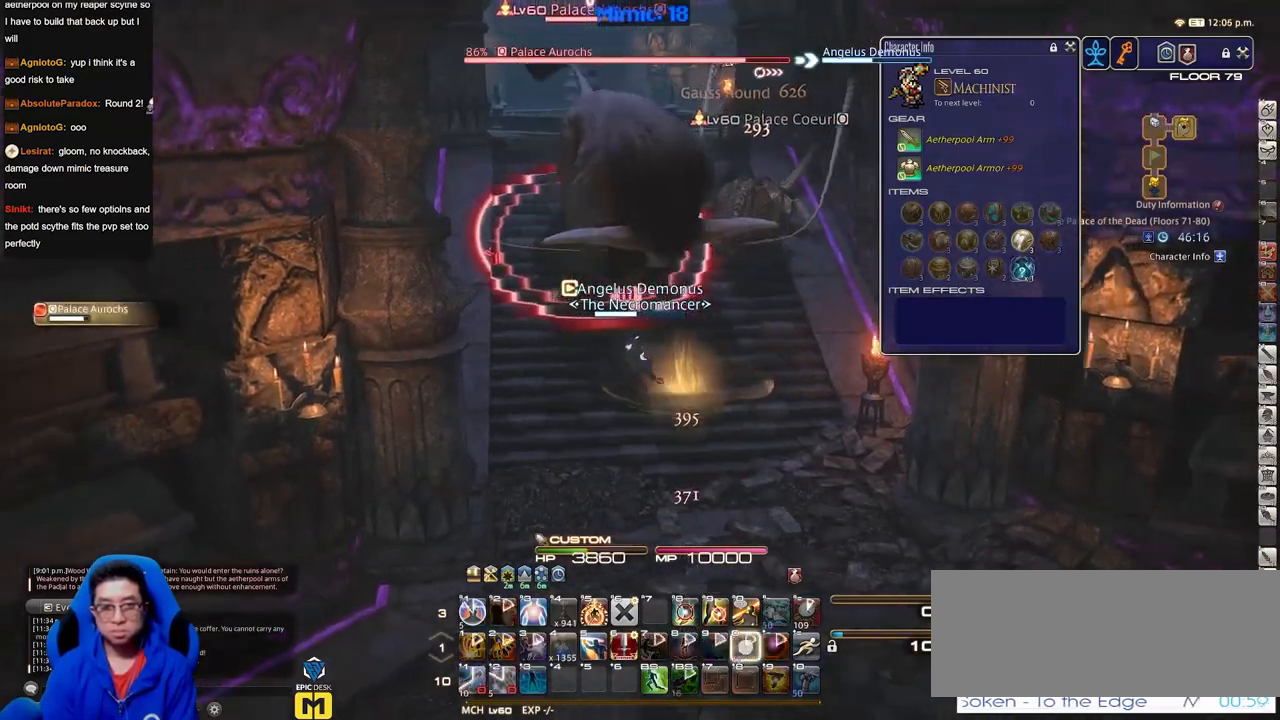
{"keys": [], "events": [[151, "p", "down"], [251, "p", "up"], [301, "d", "up"]]}